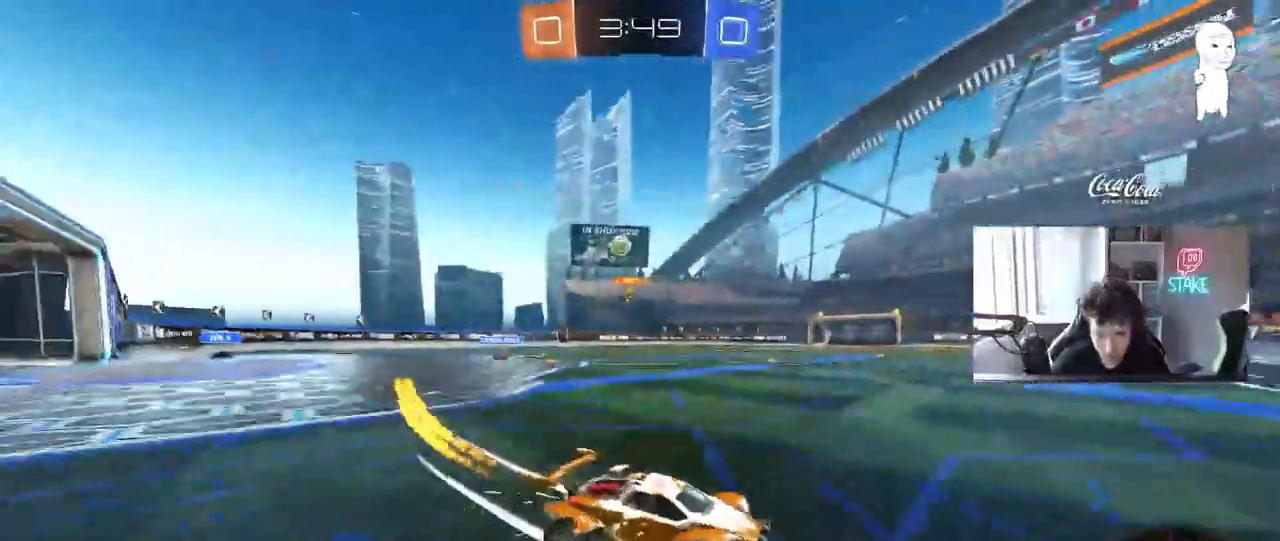
Gameplay with keyboard and mouse; each line is a JSON object with the keys and mouse buttons held at the frame after it. "events" lists presses ("down") and releases ("up") of "1", "2", "3", "4", "5", "a", "alt", "c", "caps_lock", "ctrl", "d", "e", "f", "g", "q", "r", "s", "shift", "space", "t", "tab", "v", "w", "x", "z", "mouse_left", "mouse_wheel" and "mouse_right" between this image and that frame as [ms after this image, input, new state], when the widget could be followed in between. "mouse_left", "mouse_wheel", "mouse_right" = the "left", "wheel", "right" buttons of the "mouse" list. No other keys are recorded. "wheel" means that the mouse wheel is clicked or scrolled. "mouse_move" is the direction in which the mouse moves at that frame (one of eight, or "still"), when it could be read.
{"keys": ["a", "w"], "mouse": ["left"], "mouse_move": "still", "events": [[33, "shift", "up"], [233, "mouse_left", "up"], [367, "mouse_left", "down"]]}
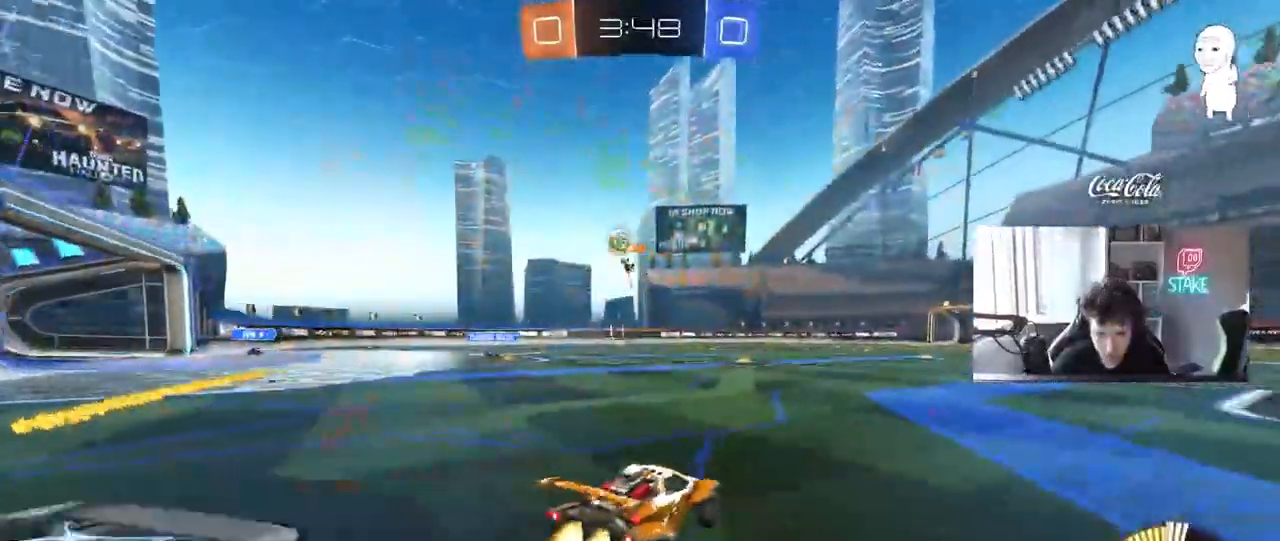
{"keys": [], "mouse": ["left"], "mouse_move": "still", "events": [[200, "mouse_left", "up"], [483, "a", "up"], [483, "mouse_left", "down"], [483, "w", "up"]]}
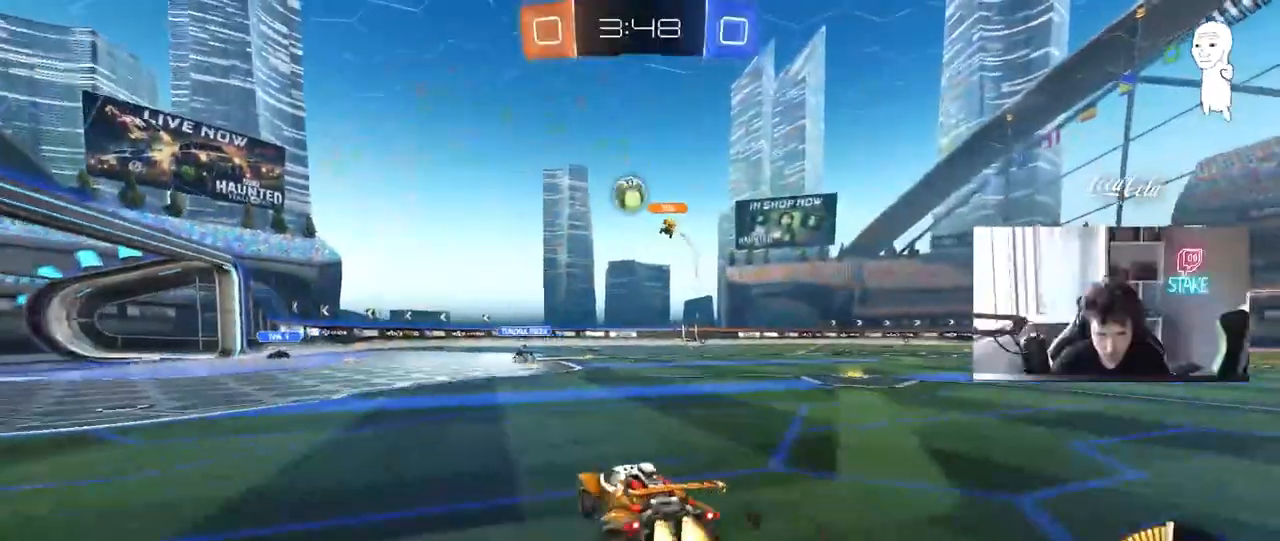
{"keys": ["d", "s"], "mouse": ["right"], "mouse_move": "still", "events": [[17, "mouse_right", "down"], [67, "s", "down"], [167, "a", "down"], [217, "a", "up"], [217, "d", "down"], [250, "mouse_left", "up"], [250, "mouse_right", "up"], [350, "mouse_right", "down"]]}
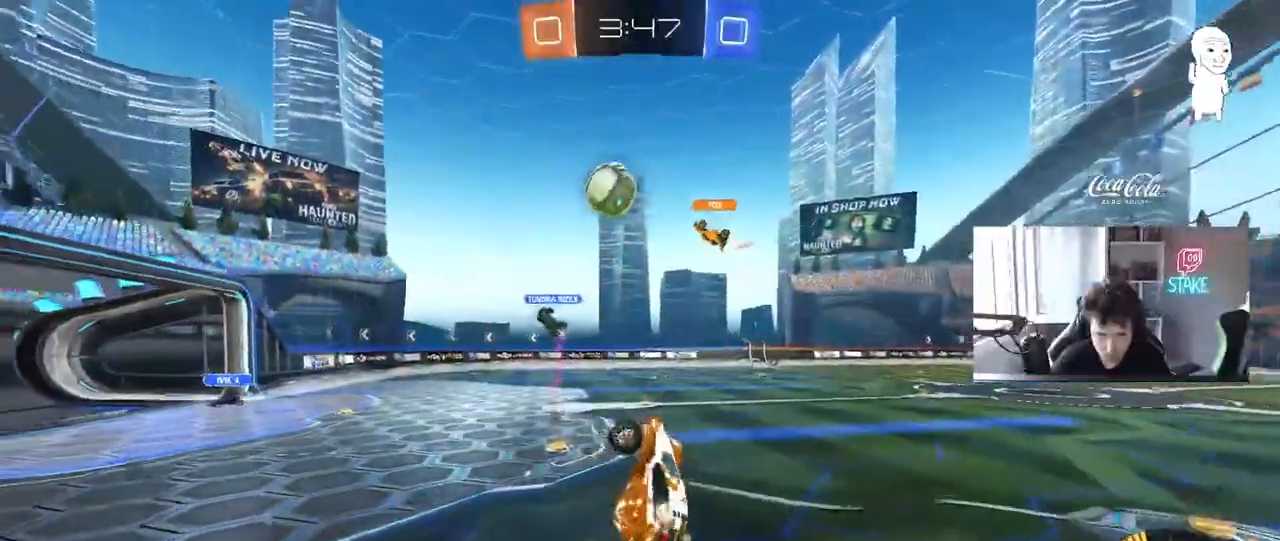
{"keys": ["d", "shift"], "mouse": [], "mouse_move": "still", "events": [[33, "mouse_right", "up"], [317, "mouse_left", "down"], [317, "shift", "down"], [417, "s", "up"], [467, "mouse_left", "up"]]}
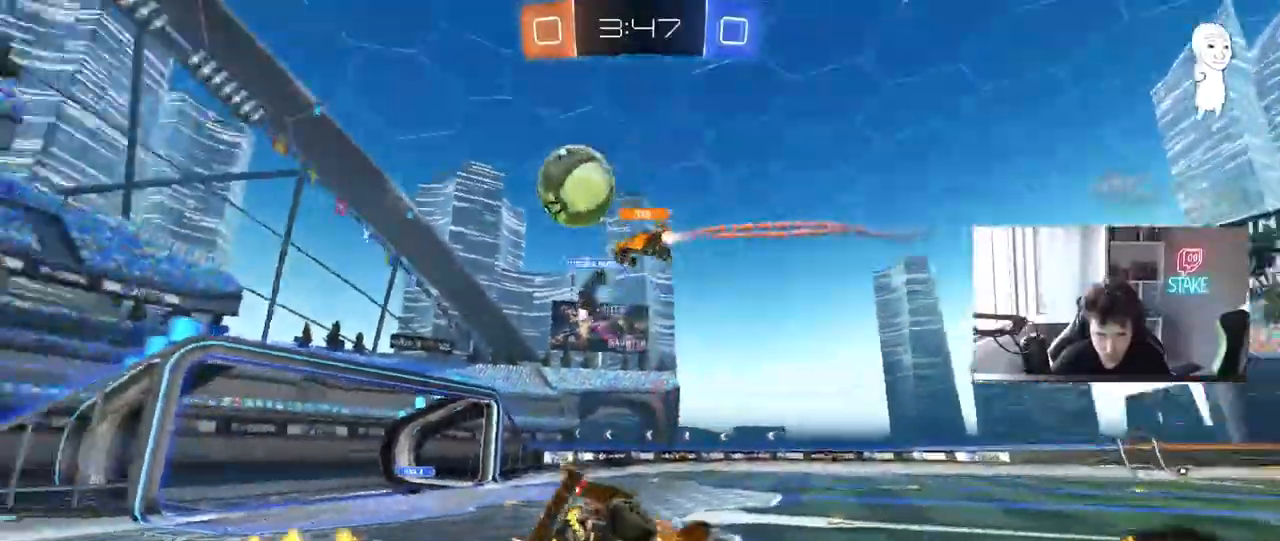
{"keys": ["d", "w"], "mouse": [], "mouse_move": "still", "events": [[50, "d", "up"], [50, "shift", "up"], [150, "d", "down"], [150, "w", "down"]]}
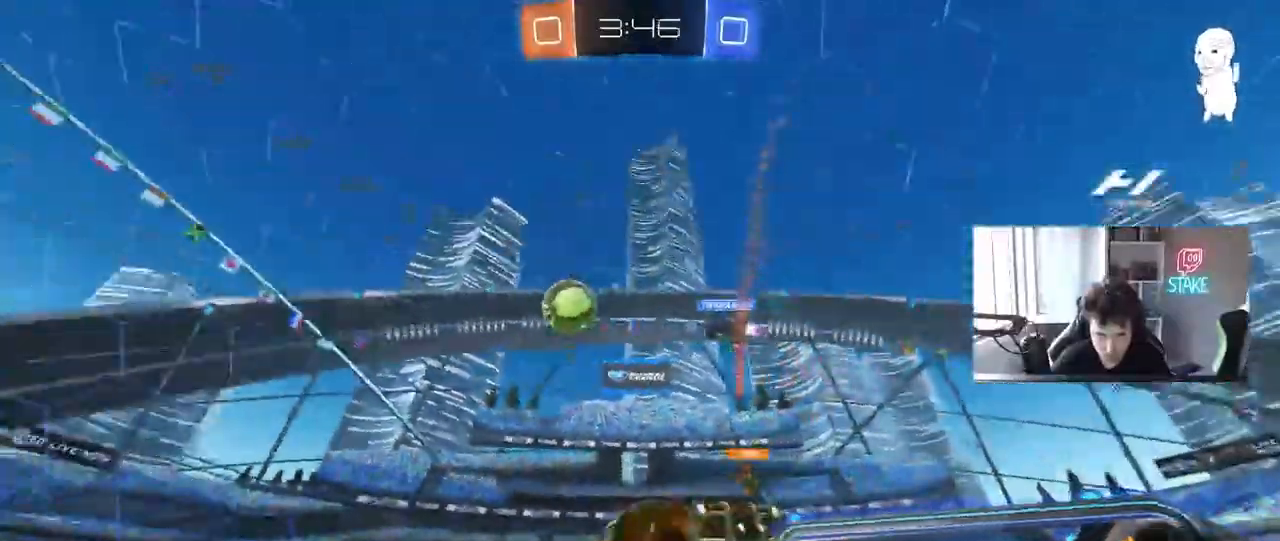
{"keys": ["d", "w"], "mouse": ["left"], "mouse_move": "still", "events": [[217, "shift", "down"], [300, "shift", "up"], [400, "mouse_left", "down"]]}
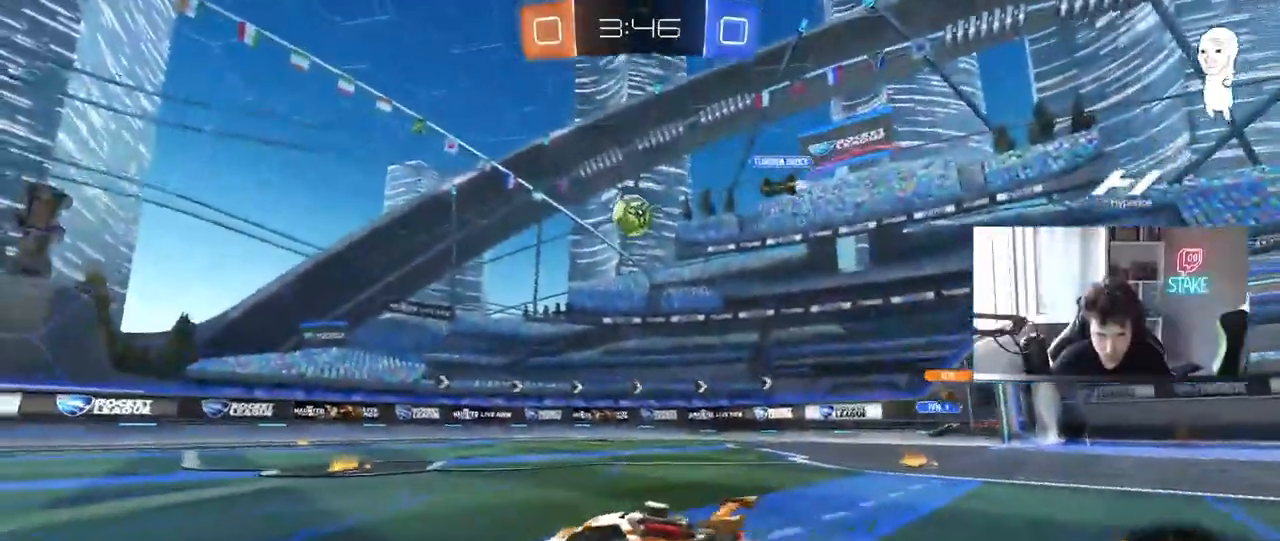
{"keys": ["w"], "mouse": [], "mouse_move": "still", "events": [[183, "d", "up"], [317, "mouse_left", "up"]]}
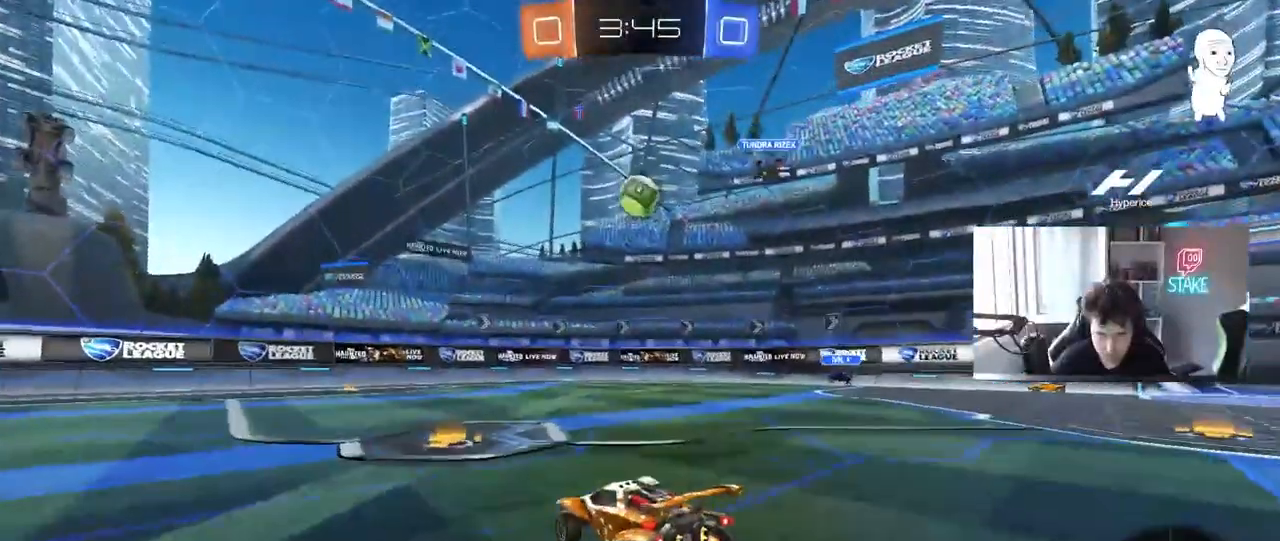
{"keys": ["w"], "mouse": [], "mouse_move": "still", "events": [[250, "a", "down"], [433, "a", "up"]]}
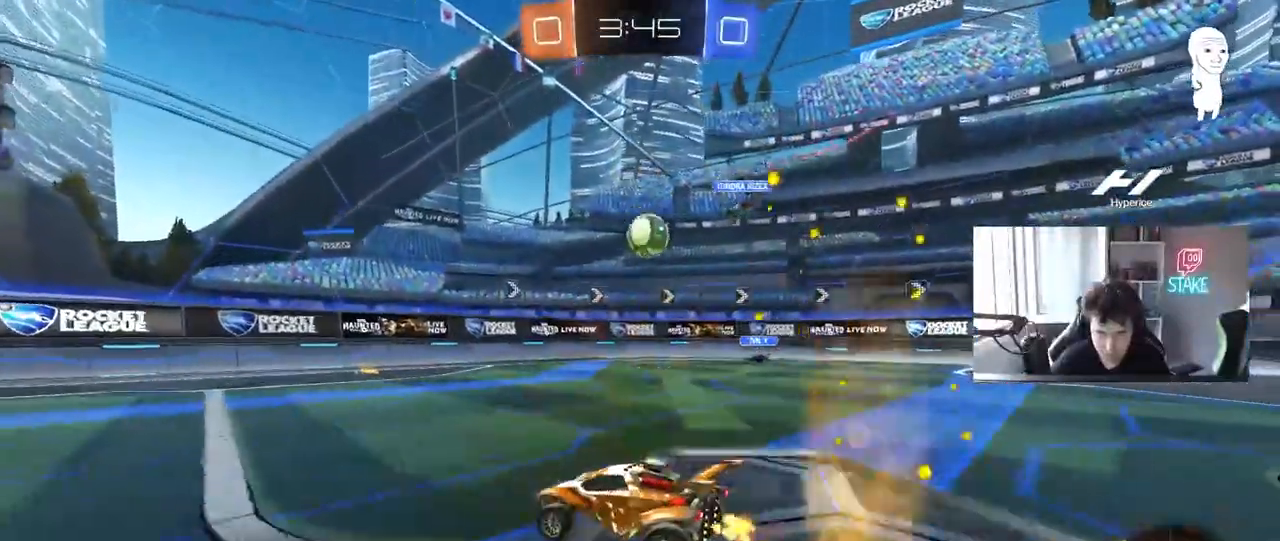
{"keys": ["w"], "mouse": [], "mouse_move": "still", "events": [[33, "a", "down"], [250, "a", "up"]]}
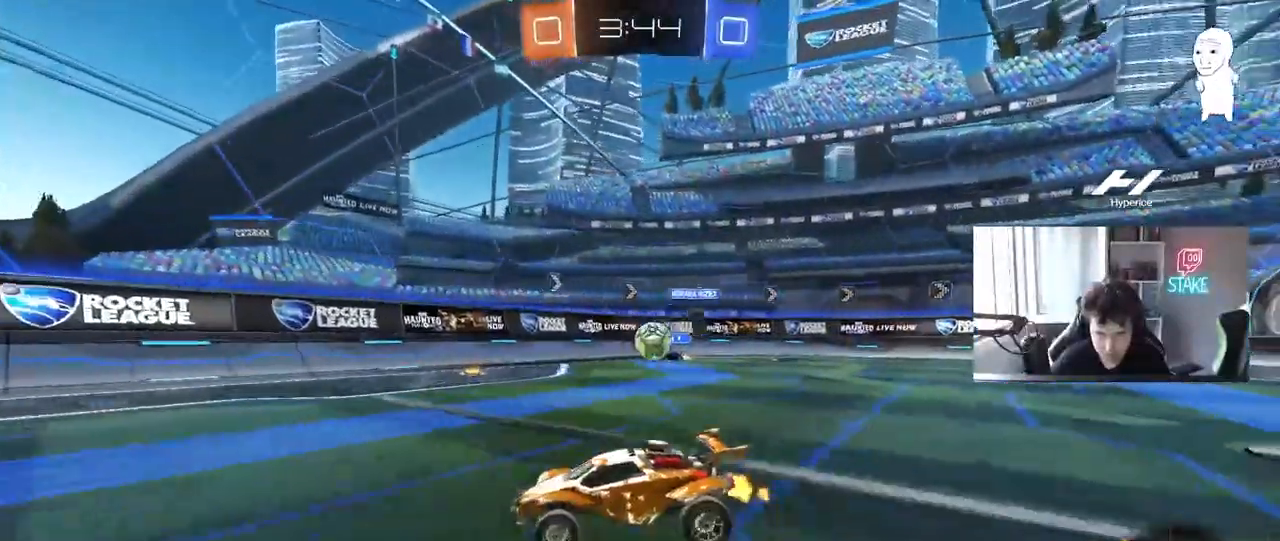
{"keys": ["a", "w"], "mouse": [], "mouse_move": "still", "events": [[183, "a", "down"], [267, "w", "up"], [500, "w", "down"]]}
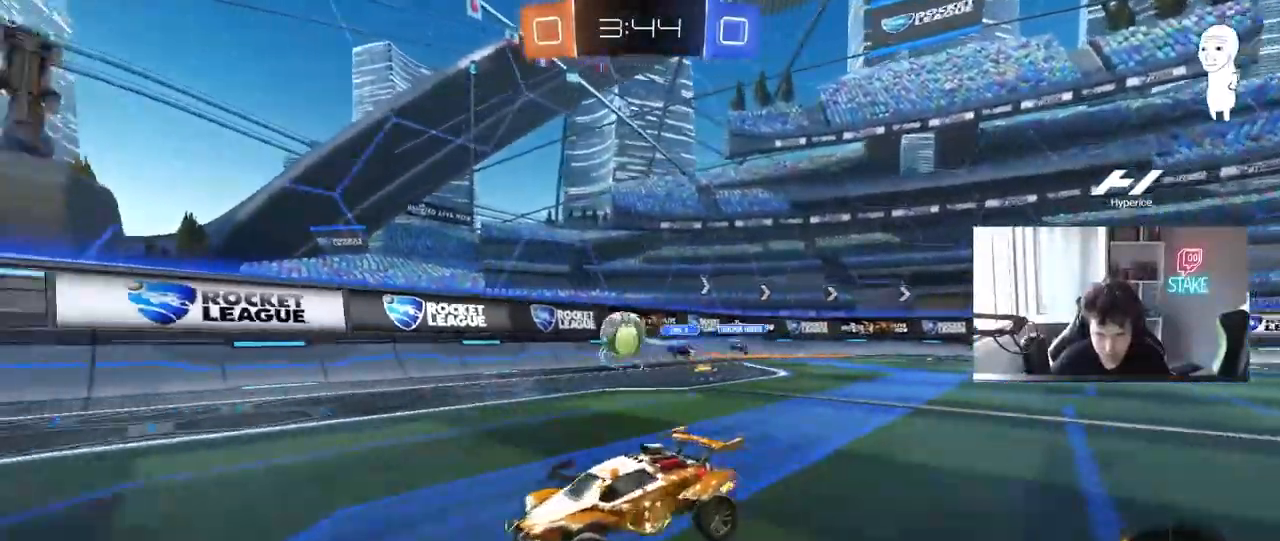
{"keys": ["d", "w"], "mouse": ["left"], "mouse_move": "still", "events": [[50, "mouse_left", "down"], [100, "a", "up"], [233, "d", "down"], [283, "mouse_left", "up"], [333, "shift", "down"], [433, "shift", "up"], [483, "mouse_left", "down"]]}
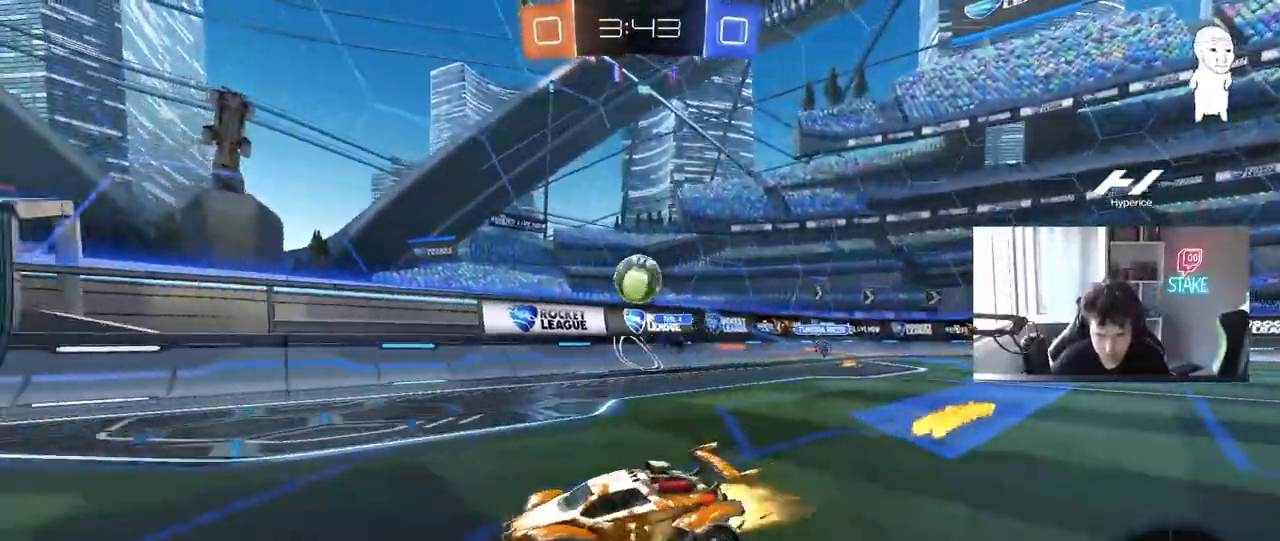
{"keys": ["a", "w"], "mouse": ["left"], "mouse_move": "still", "events": [[167, "d", "up"], [300, "a", "down"], [300, "shift", "down"], [400, "shift", "up"]]}
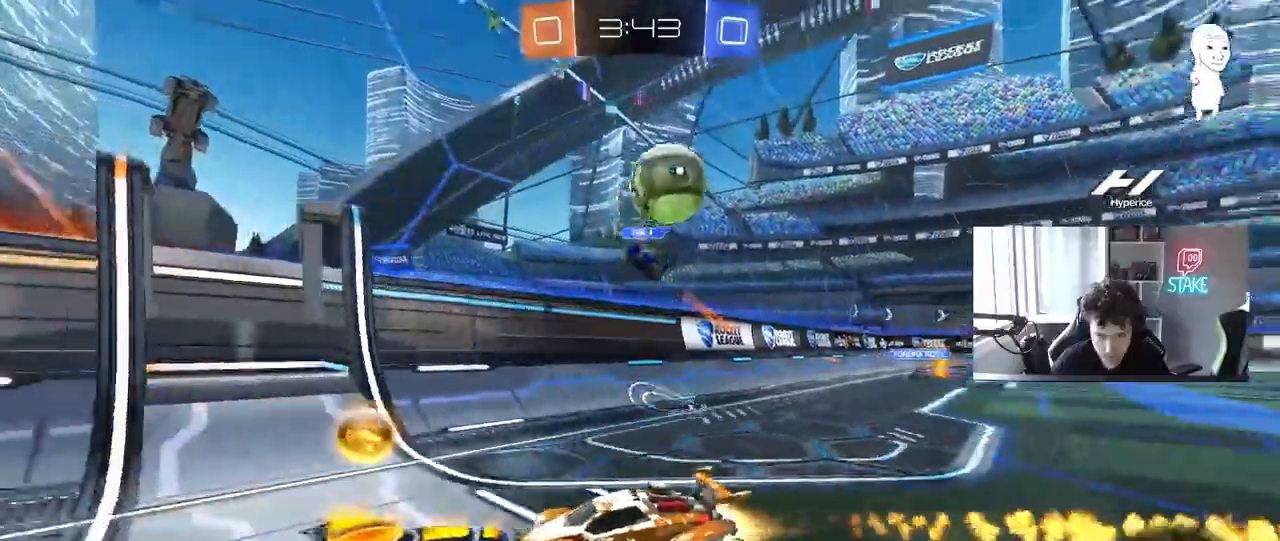
{"keys": ["a", "w"], "mouse": [], "mouse_move": "still", "events": [[467, "mouse_left", "up"]]}
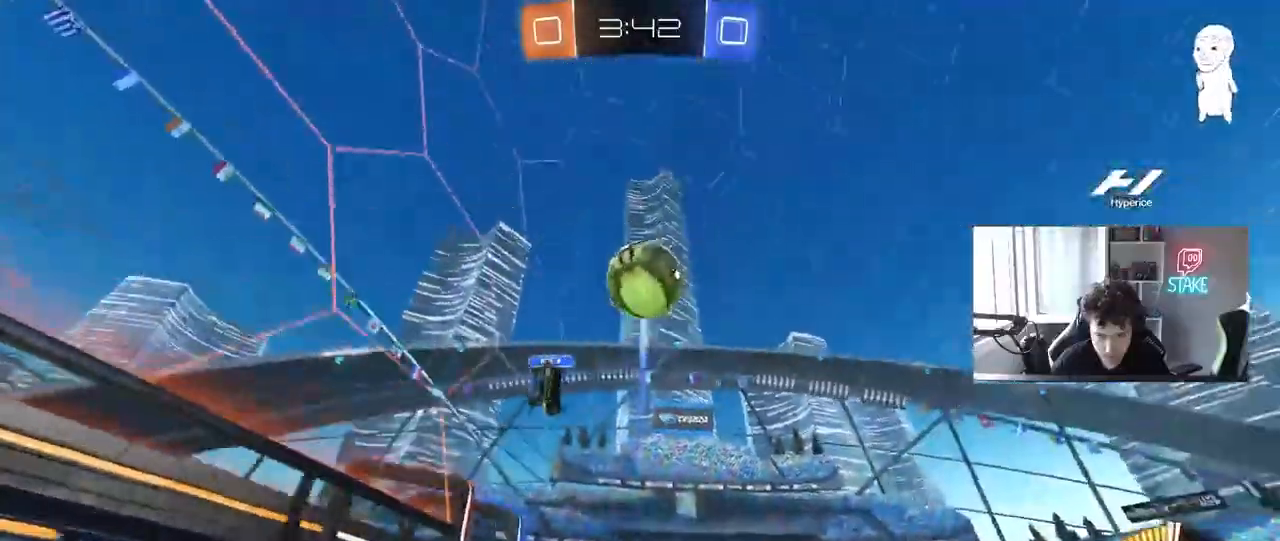
{"keys": ["w"], "mouse": [], "mouse_move": "still", "events": [[50, "a", "up"], [100, "mouse_left", "down"], [483, "mouse_left", "up"]]}
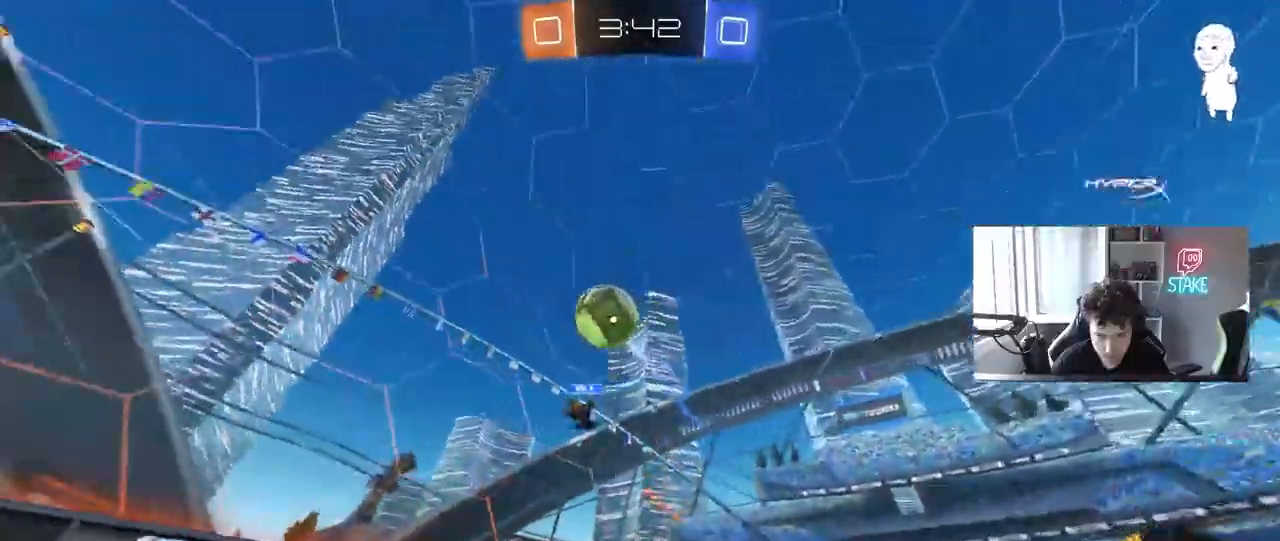
{"keys": ["w"], "mouse": [], "mouse_move": "still", "events": [[267, "d", "down"], [400, "d", "up"]]}
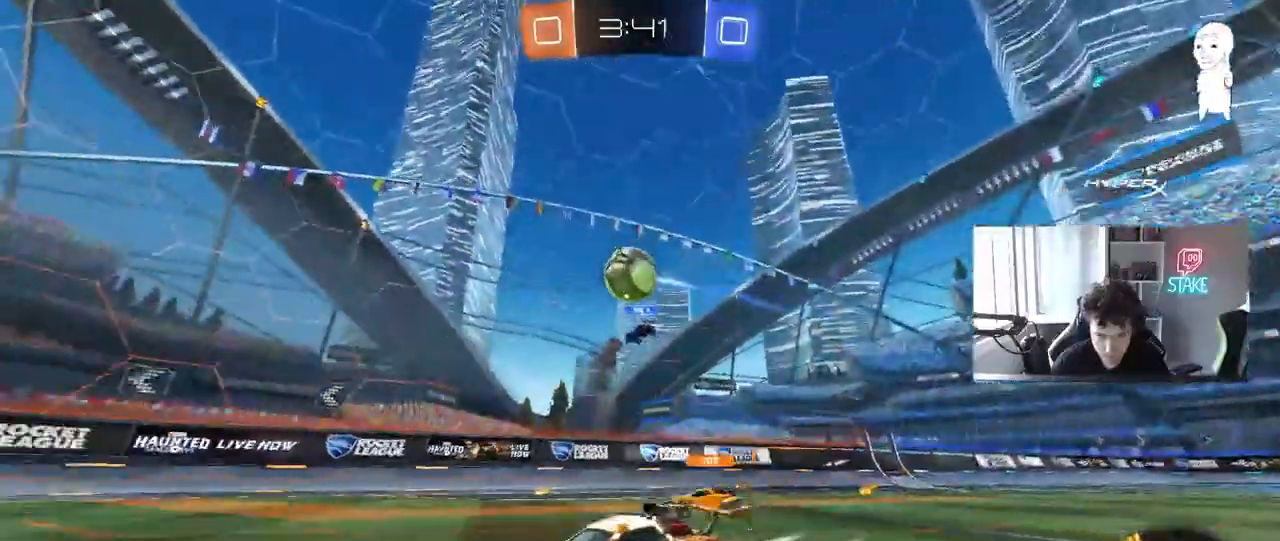
{"keys": ["d"], "mouse": [], "mouse_move": "still", "events": [[133, "w", "up"], [233, "d", "down"], [317, "s", "down"], [467, "s", "up"]]}
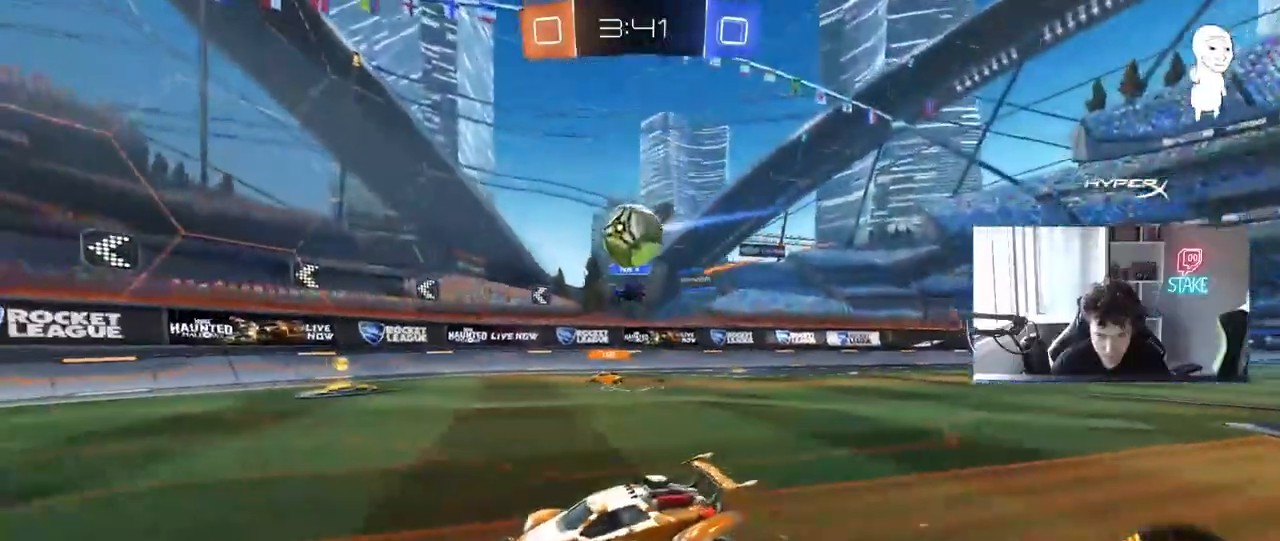
{"keys": ["d", "s"], "mouse": ["left"], "mouse_move": "still", "events": [[50, "shift", "down"], [50, "w", "down"], [150, "shift", "up"], [233, "d", "up"], [283, "a", "down"], [283, "mouse_right", "down"], [283, "w", "up"], [333, "s", "down"], [383, "mouse_left", "down"], [483, "a", "up"], [483, "d", "down"], [483, "mouse_right", "up"]]}
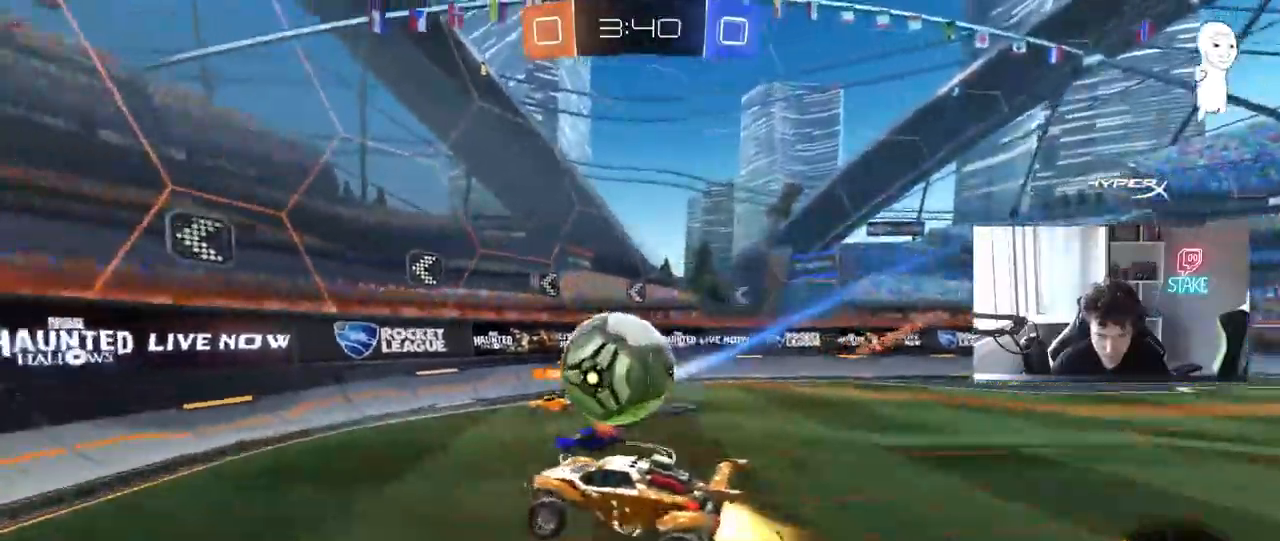
{"keys": ["d", "shift"], "mouse": [], "events": [[17, "s", "up"], [117, "mouse_right", "down"], [117, "shift", "down"], [300, "mouse_left", "up"], [350, "mouse_right", "up"]]}
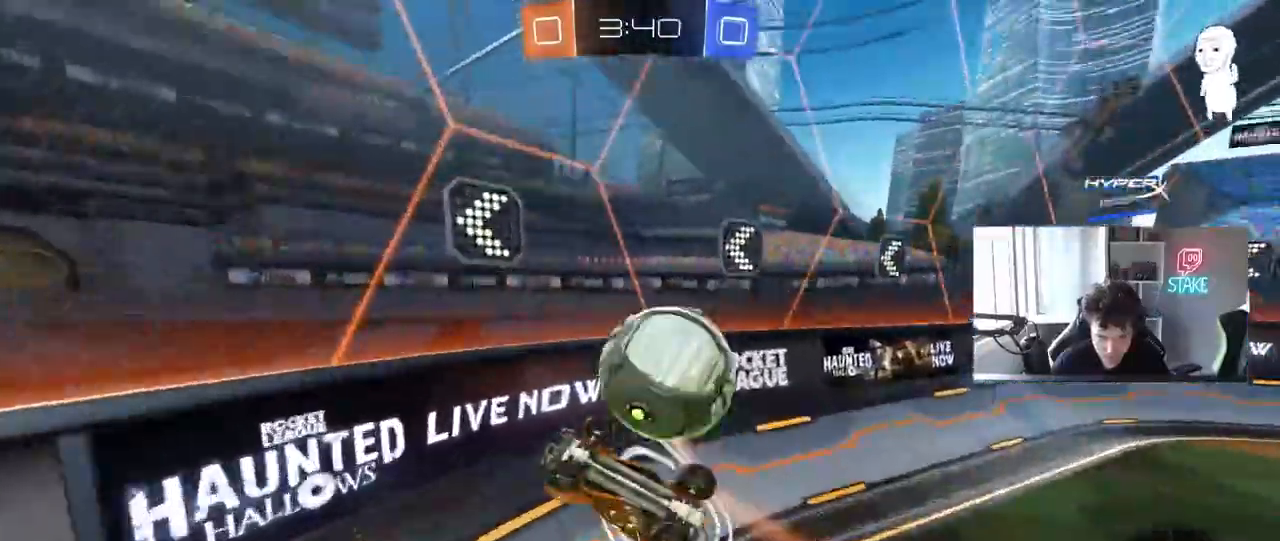
{"keys": ["d"], "mouse": [], "mouse_move": "still", "events": [[33, "shift", "up"], [183, "w", "down"], [467, "w", "up"]]}
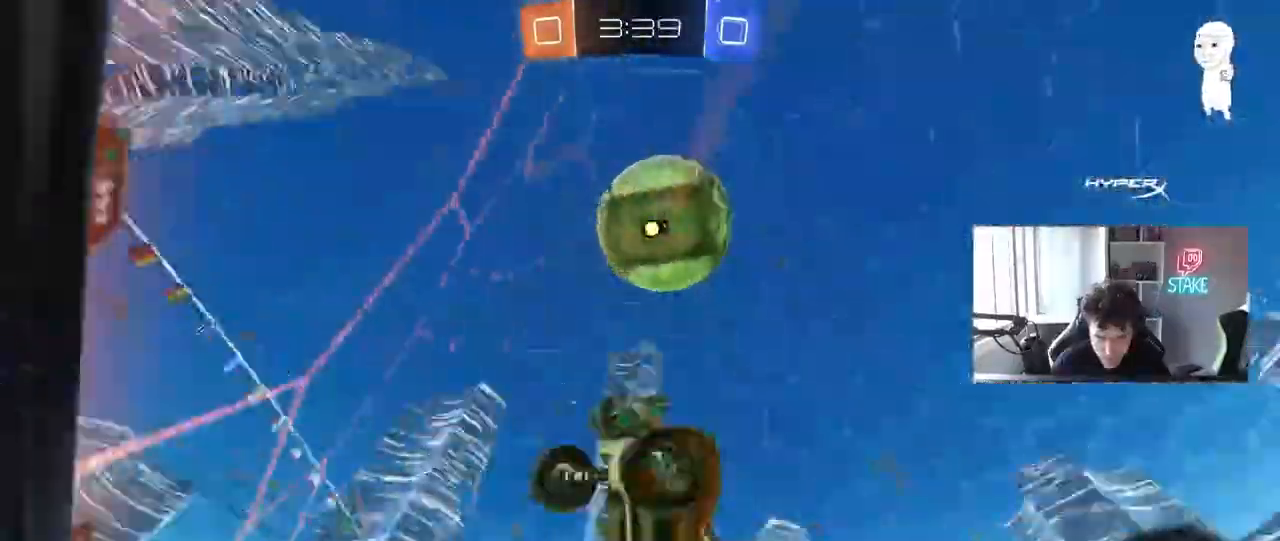
{"keys": ["a", "shift"], "mouse": [], "mouse_move": "still"}
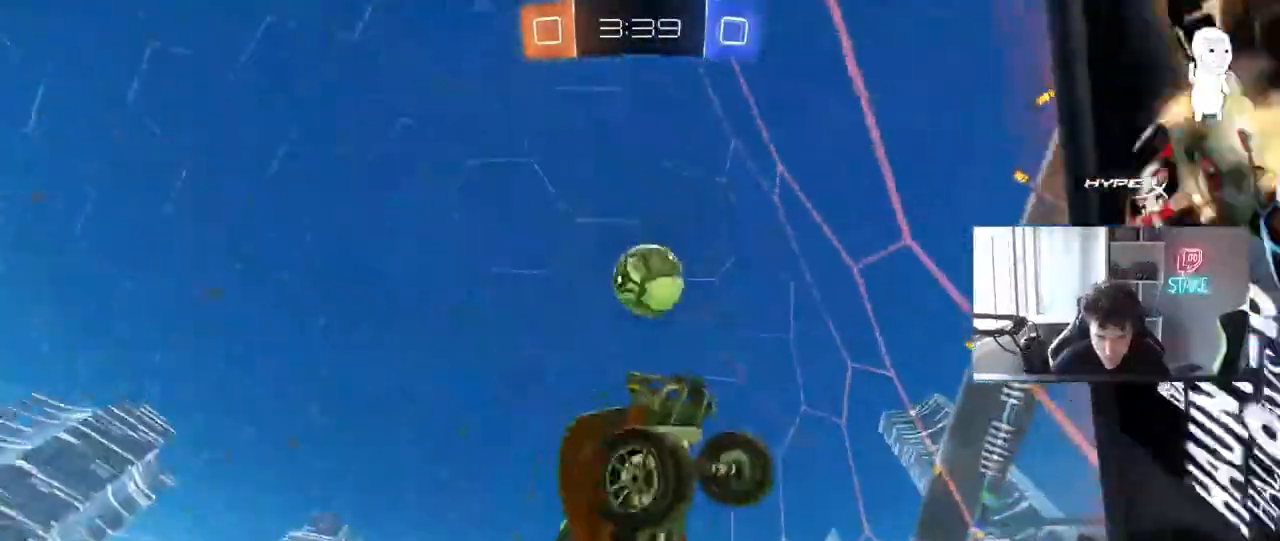
{"keys": ["a", "w"], "mouse": [], "mouse_move": "still", "events": [[33, "a", "up"], [33, "shift", "up"], [117, "w", "down"], [217, "a", "down"]]}
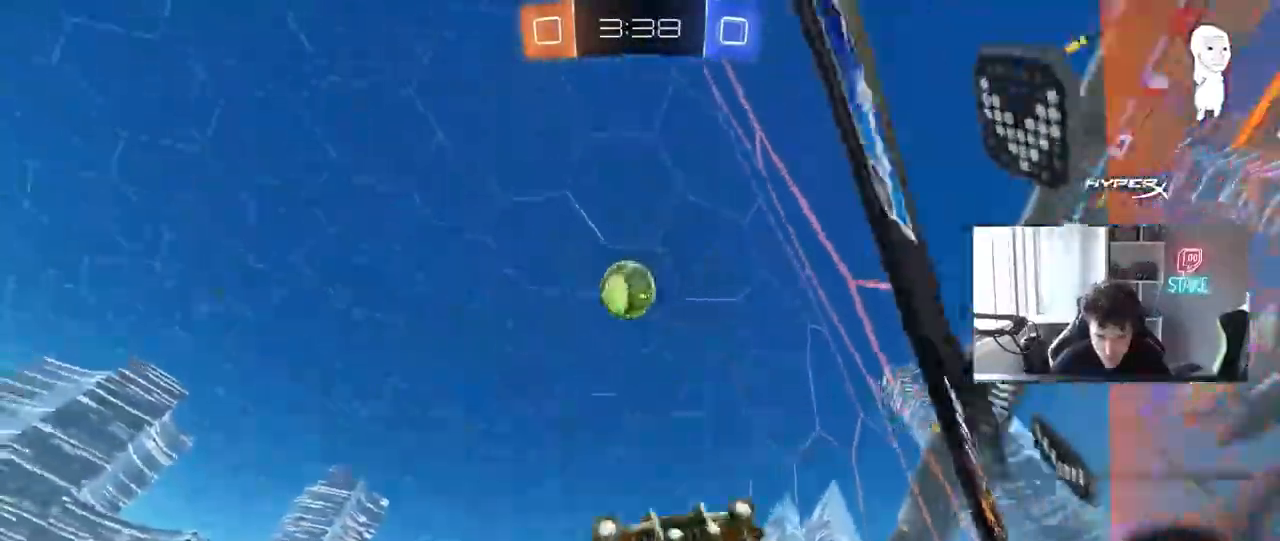
{"keys": ["w"], "mouse": [], "mouse_move": "still", "events": [[317, "a", "up"]]}
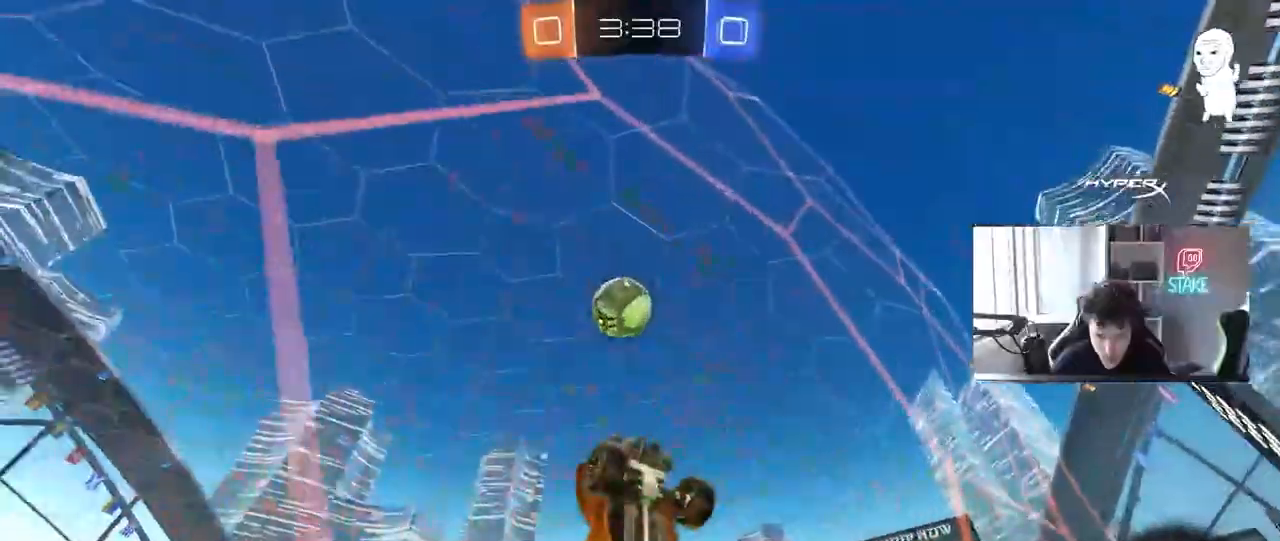
{"keys": ["a", "w"], "mouse": ["left"], "mouse_move": "still", "events": [[100, "a", "down"], [150, "shift", "down"], [283, "shift", "up"], [467, "mouse_left", "down"]]}
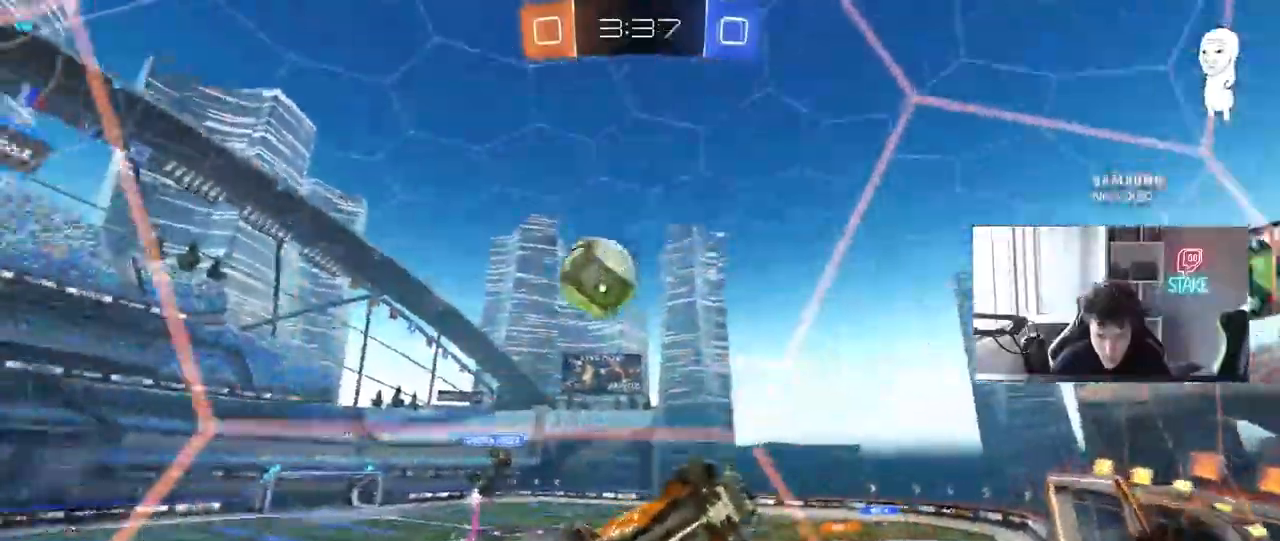
{"keys": ["d", "w"], "mouse": ["left"], "mouse_move": "still", "events": [[167, "a", "up"], [167, "mouse_left", "up"], [250, "d", "down"], [300, "mouse_left", "down"]]}
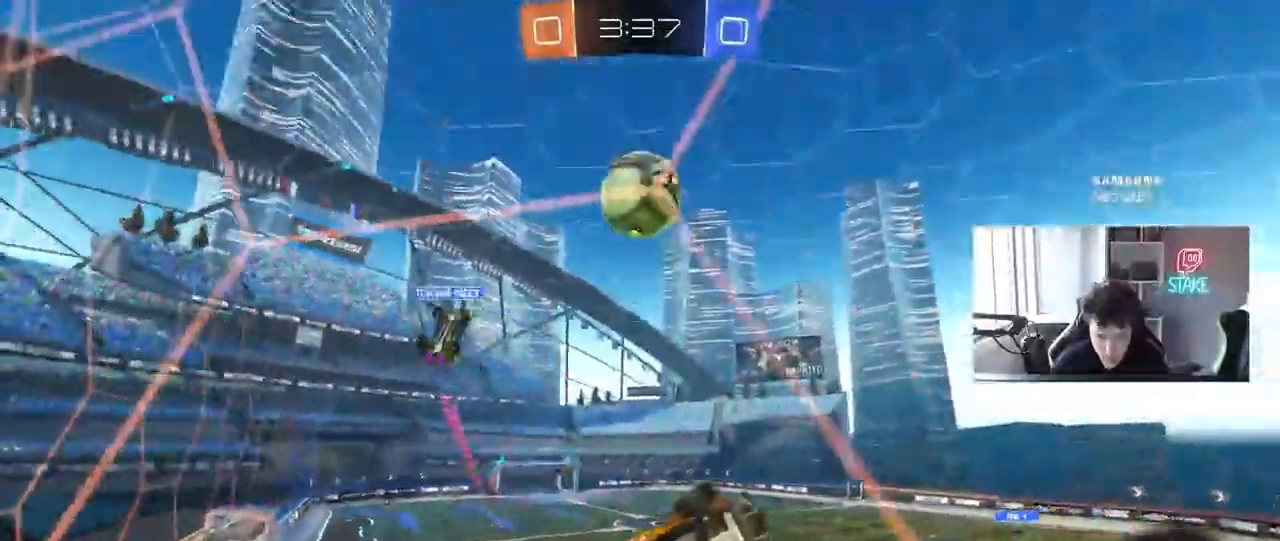
{"keys": [], "mouse": [], "mouse_move": "still", "events": [[33, "d", "up"], [83, "mouse_left", "up"], [233, "a", "down"], [267, "a", "up"], [317, "w", "up"], [367, "a", "down"], [367, "s", "down"], [450, "a", "up"], [500, "s", "up"]]}
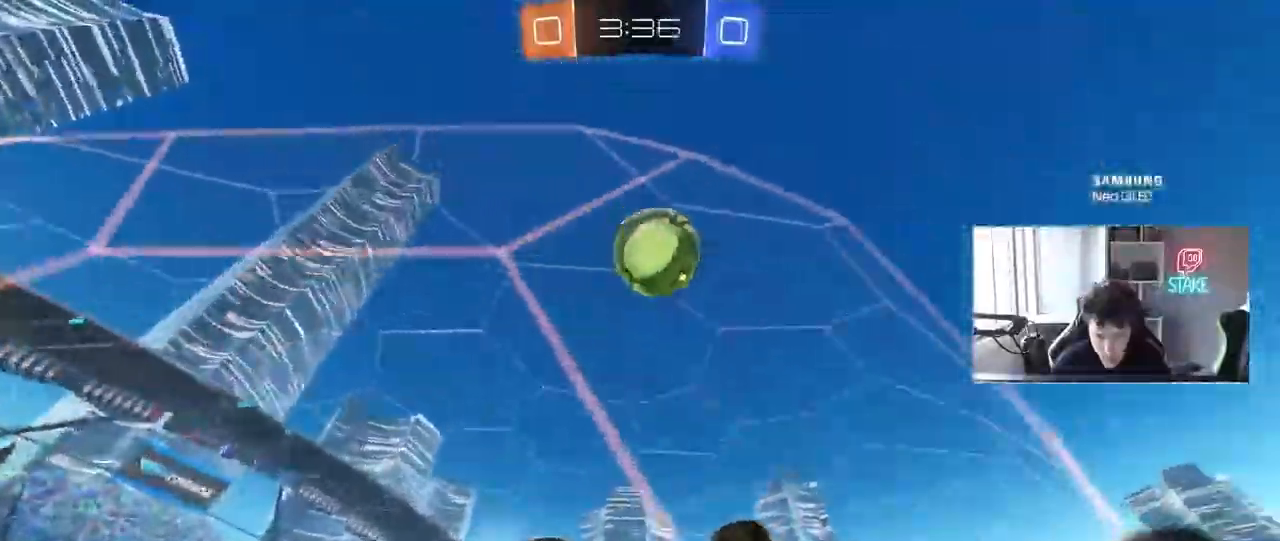
{"keys": ["a", "w"], "mouse": [], "mouse_move": "still", "events": [[100, "w", "down"], [250, "a", "down"], [333, "a", "up"], [483, "a", "down"]]}
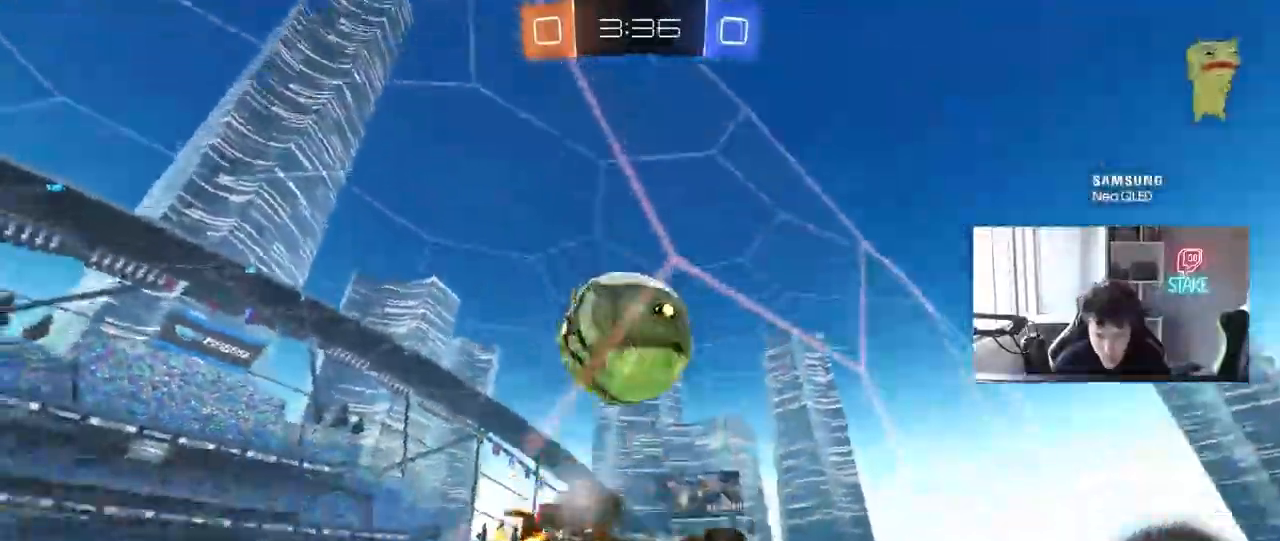
{"keys": ["a", "s", "shift"], "mouse": []}
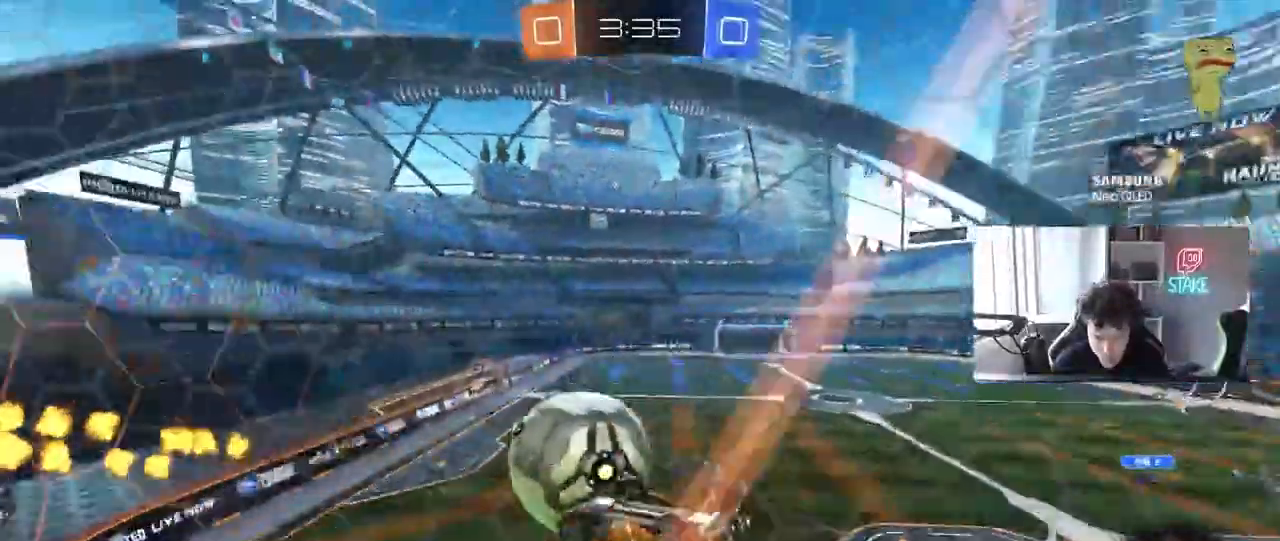
{"keys": ["a", "s", "shift"], "mouse": [], "mouse_move": "still", "events": [[183, "shift", "up"], [233, "s", "up"], [267, "s", "down"], [500, "shift", "down"]]}
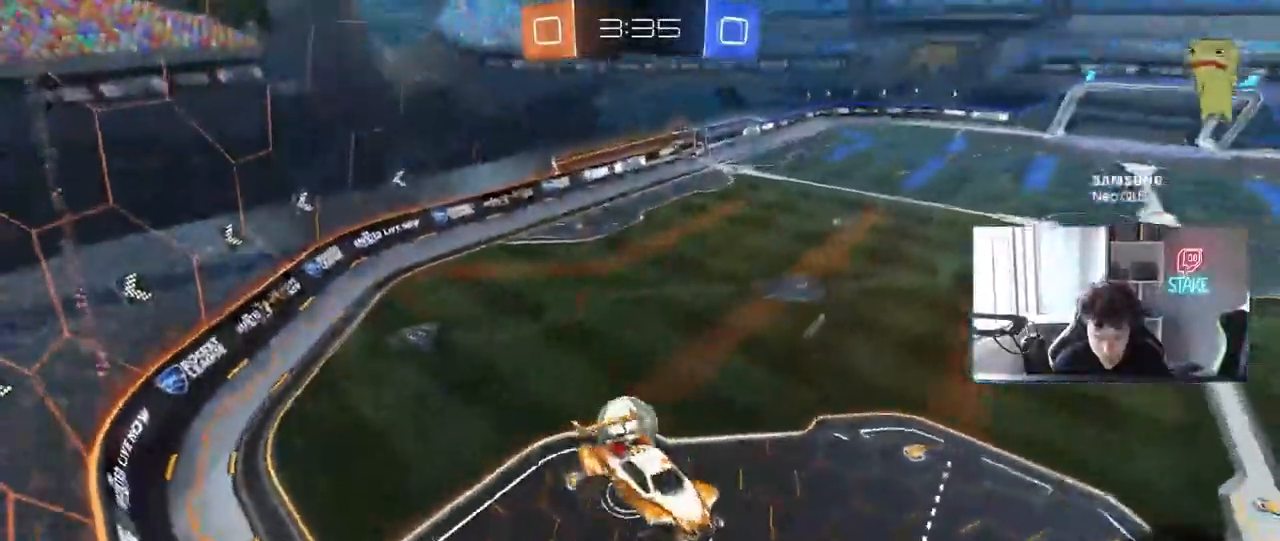
{"keys": ["a", "s", "shift", "space"], "mouse": [], "mouse_move": "still", "events": [[200, "s", "up"], [383, "s", "down"], [383, "space", "down"]]}
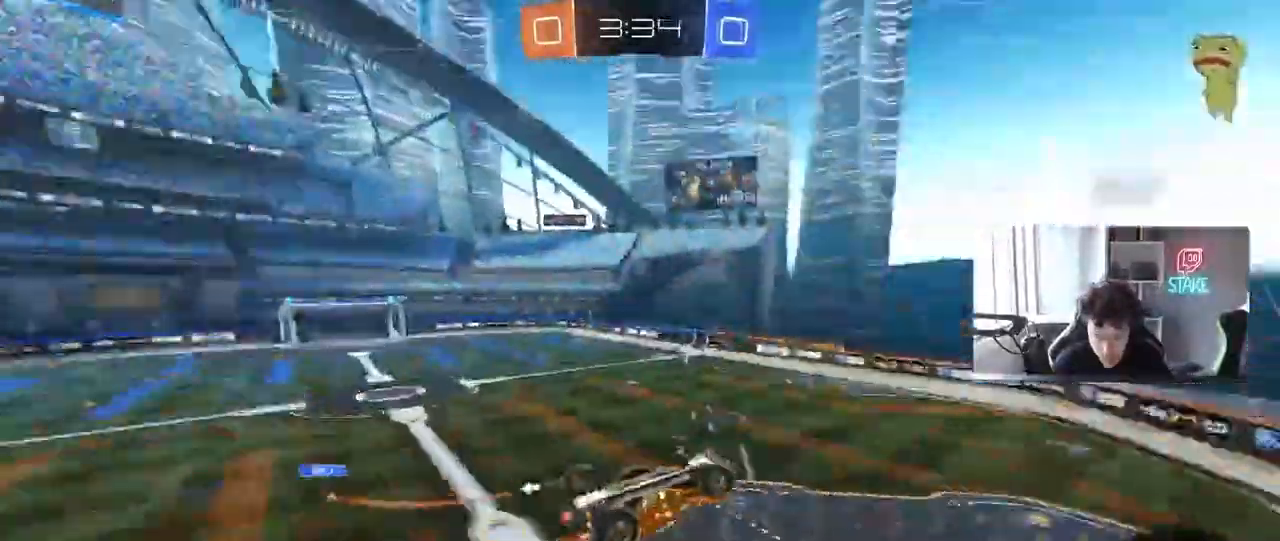
{"keys": ["a"], "mouse": [], "mouse_move": "still", "events": [[67, "space", "up"], [217, "s", "up"], [300, "mouse_left", "down"], [300, "w", "down"], [350, "shift", "up"], [450, "w", "up"], [500, "mouse_left", "up"]]}